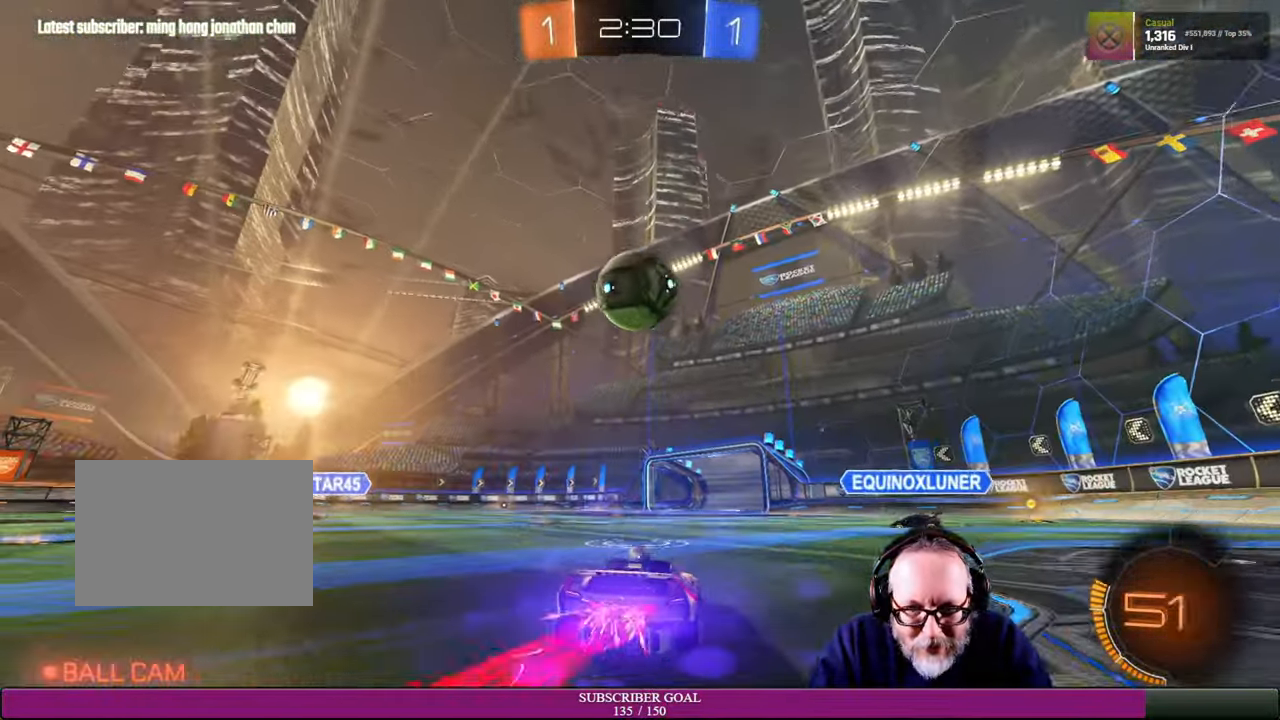
Gameplay with a controller (PlayStation layout); each line is a JSON object with the inputs held at the frame after it. "events" lists button and stick changes between this image and that frame as [ms after this image, input, new state], when the widget could be followed in between. Not read: R3.
{"buttons": ["CROSS", "L1", "R1", "R2"], "left_stick": "down-right", "right_stick": "center", "events": [[33, "left_stick", "center"], [83, "left_stick", "left"], [100, "R2", "down"], [116, "R1", "down"], [183, "left_stick", "down-right"], [233, "left_stick", "center"], [333, "CROSS", "down"], [333, "left_stick", "down-right"], [383, "SQUARE", "down"], [433, "R1", "up"], [433, "SQUARE", "up"], [450, "L1", "down"], [500, "R1", "down"]]}
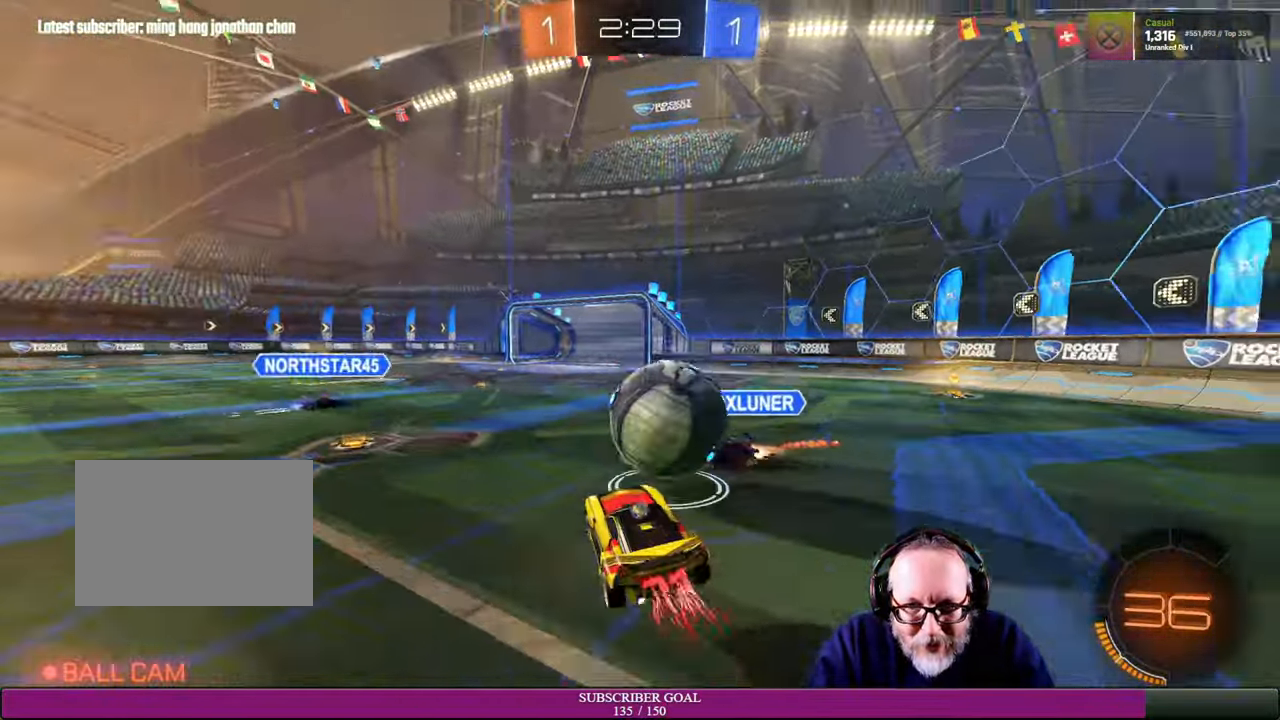
{"buttons": ["R2"], "left_stick": "center", "right_stick": "center", "events": [[33, "CROSS", "up"], [66, "left_stick", "up-right"], [100, "CROSS", "down"], [133, "R1", "up"], [166, "CROSS", "up"], [183, "left_stick", "up"], [300, "L1", "up"], [400, "left_stick", "center"]]}
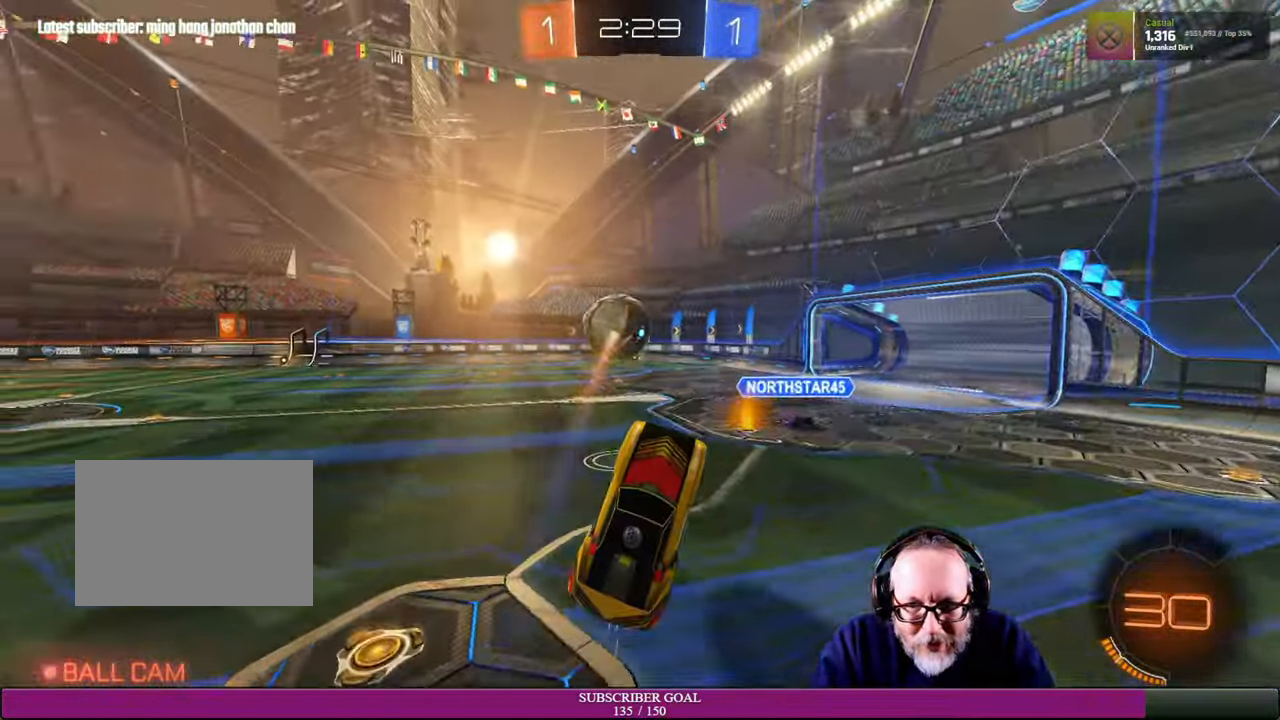
{"buttons": [], "left_stick": "right", "right_stick": "center", "events": [[83, "left_stick", "up-left"], [383, "R2", "up"], [400, "left_stick", "right"]]}
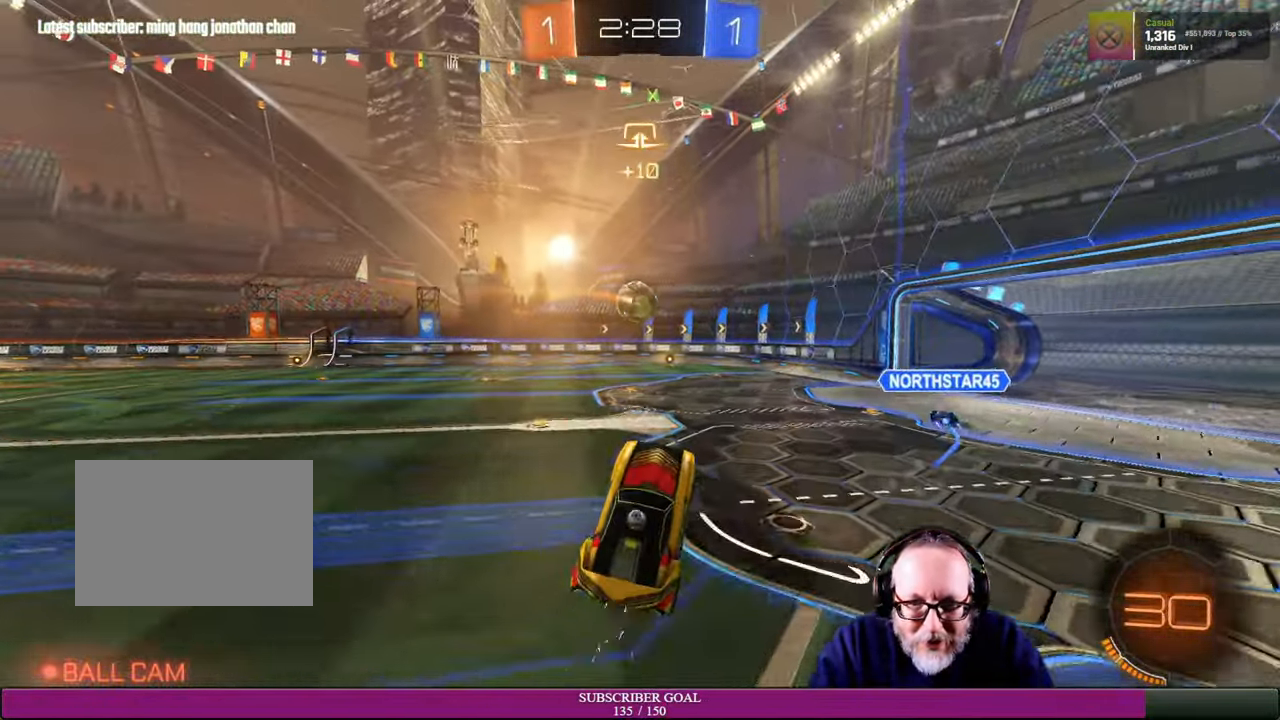
{"buttons": ["R2"], "left_stick": "left", "right_stick": "center", "events": [[50, "left_stick", "up-left"], [133, "R2", "down"], [466, "left_stick", "left"]]}
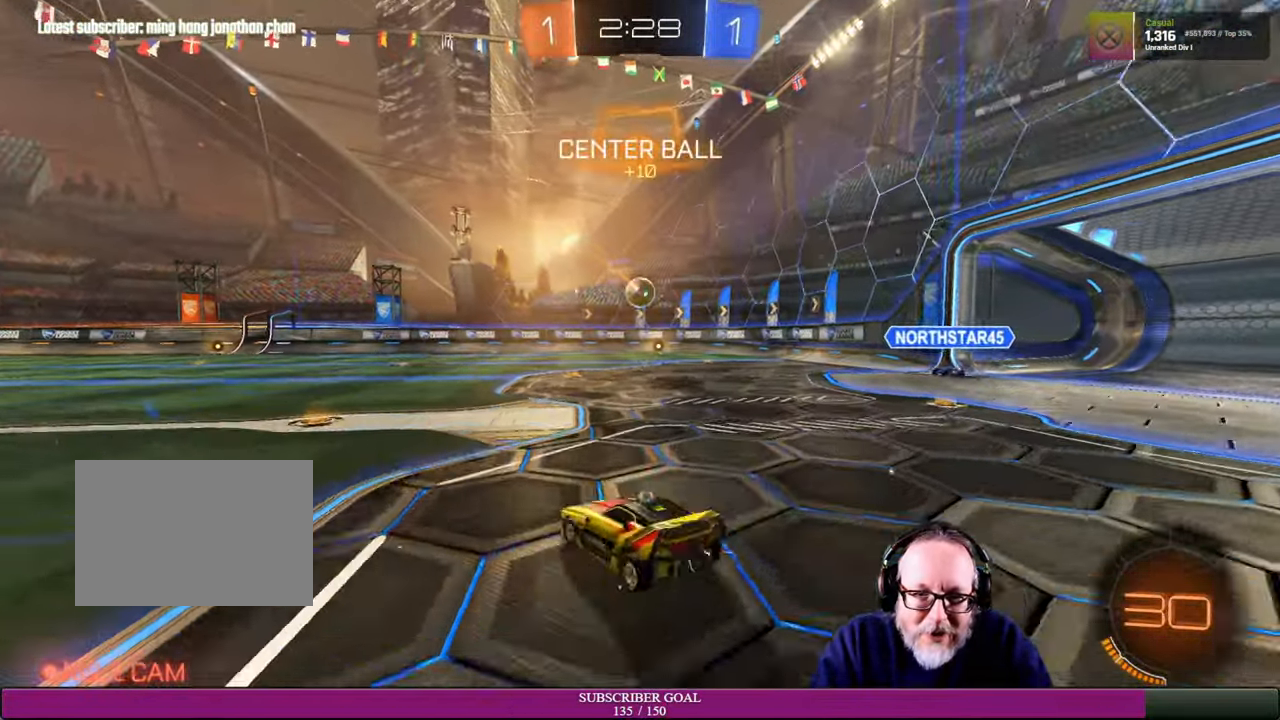
{"buttons": ["R2"], "left_stick": "right", "right_stick": "center", "events": [[216, "left_stick", "right"]]}
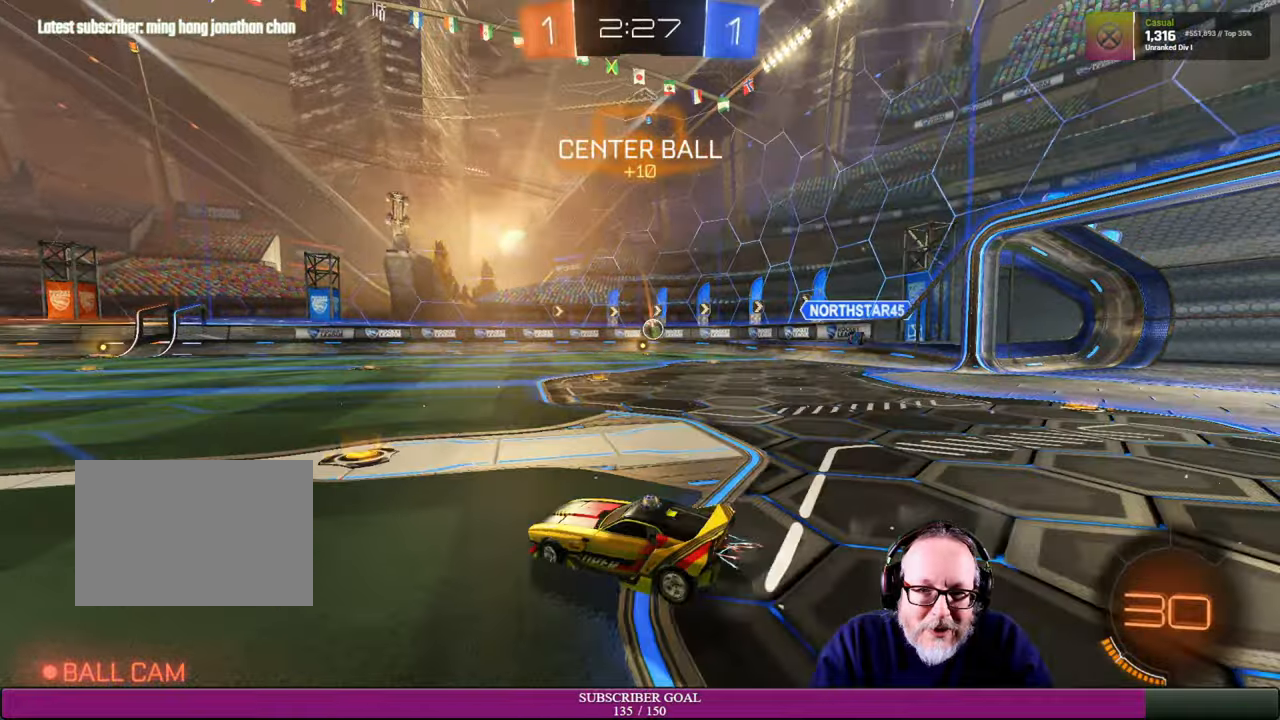
{"buttons": [], "left_stick": "left", "right_stick": "center", "events": [[84, "left_stick", "up"], [134, "left_stick", "center"], [334, "left_stick", "left"], [467, "R2", "up"]]}
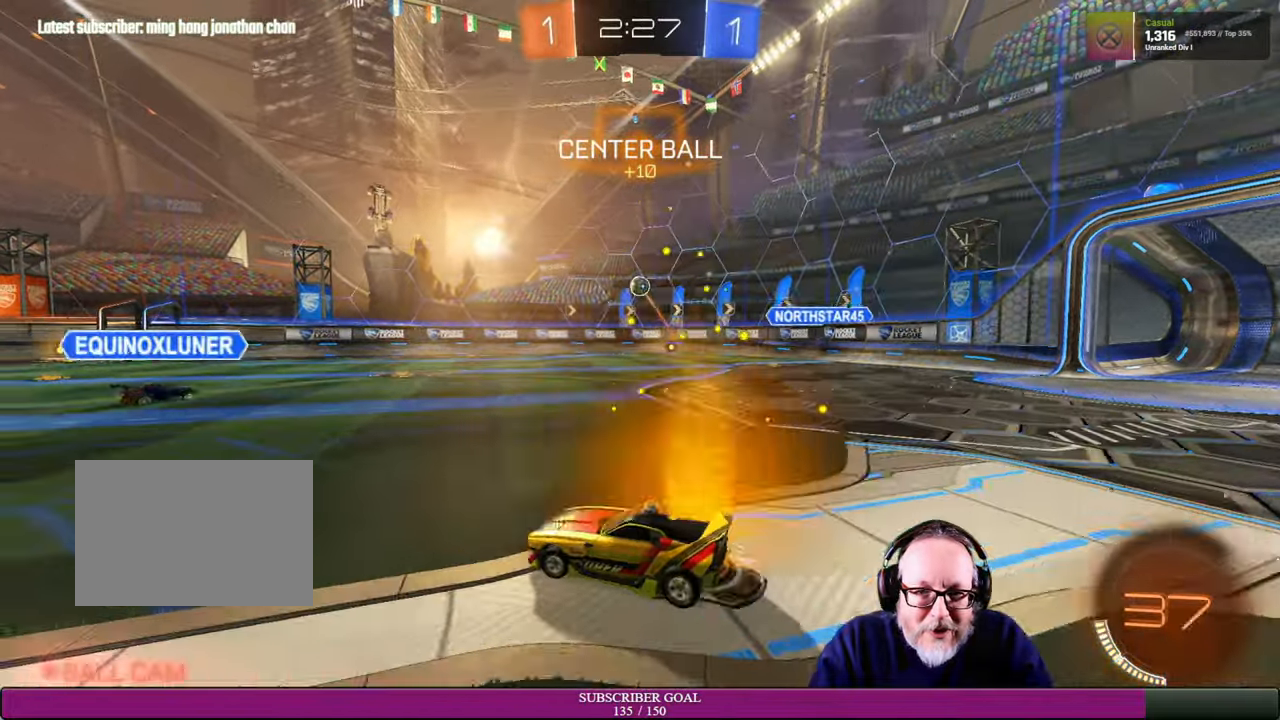
{"buttons": ["L1", "R2"], "left_stick": "up", "right_stick": "center", "events": [[34, "R2", "down"], [367, "CROSS", "down"], [367, "R1", "down"], [384, "L1", "down"], [384, "left_stick", "up"], [467, "R1", "up"], [484, "CROSS", "up"]]}
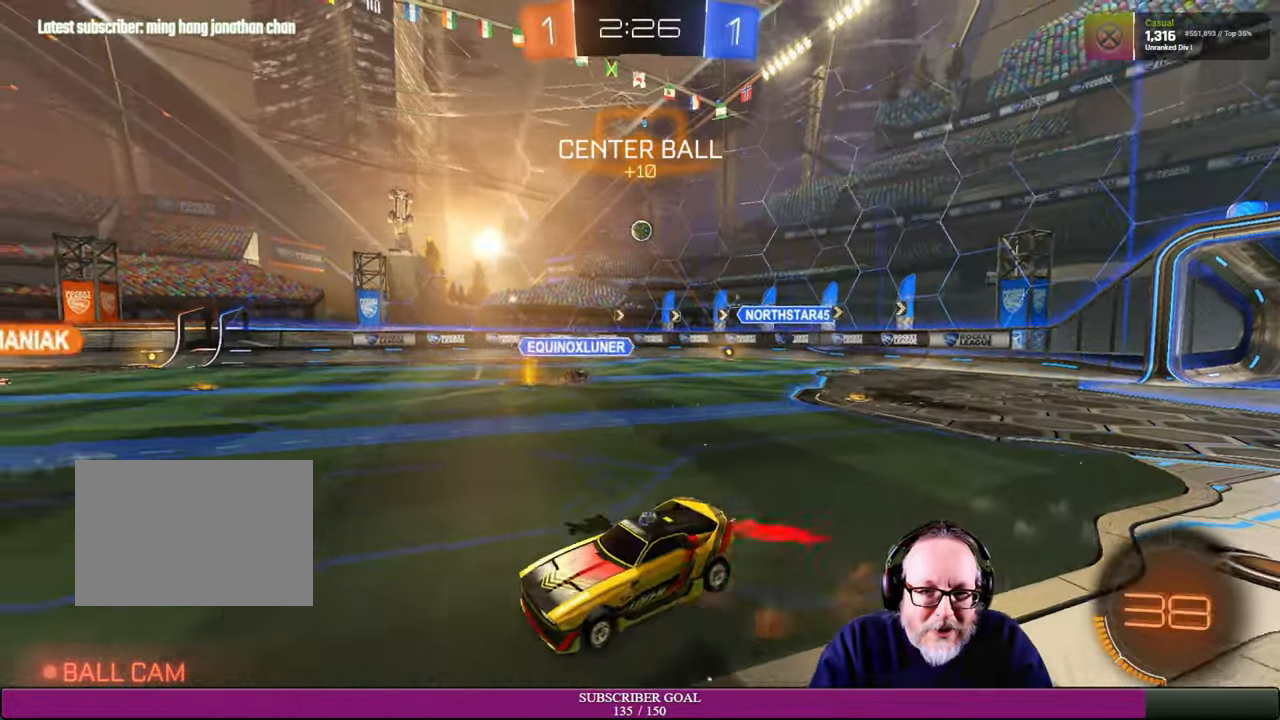
{"buttons": [], "left_stick": "center", "right_stick": "center", "events": [[84, "CROSS", "down"], [84, "R1", "down"], [184, "CROSS", "up"], [200, "L1", "up"], [217, "R1", "up"], [300, "left_stick", "center"], [384, "R2", "up"]]}
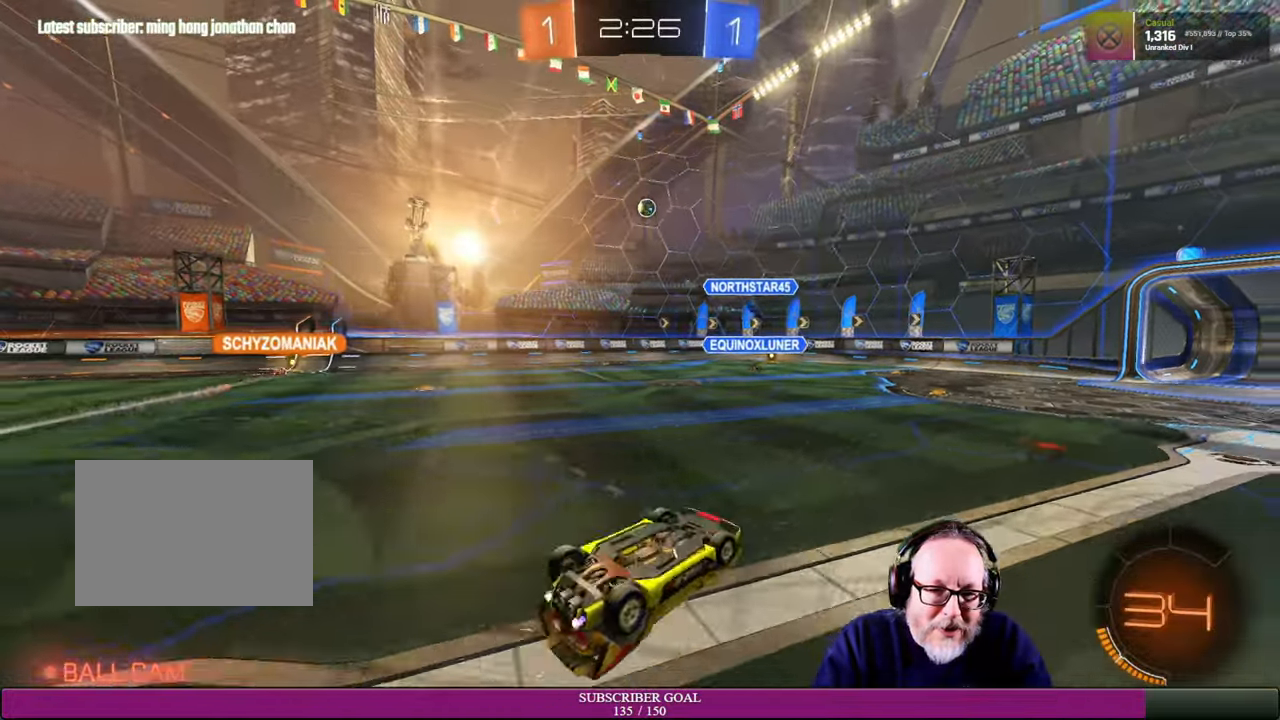
{"buttons": [], "left_stick": "center", "right_stick": "center", "events": []}
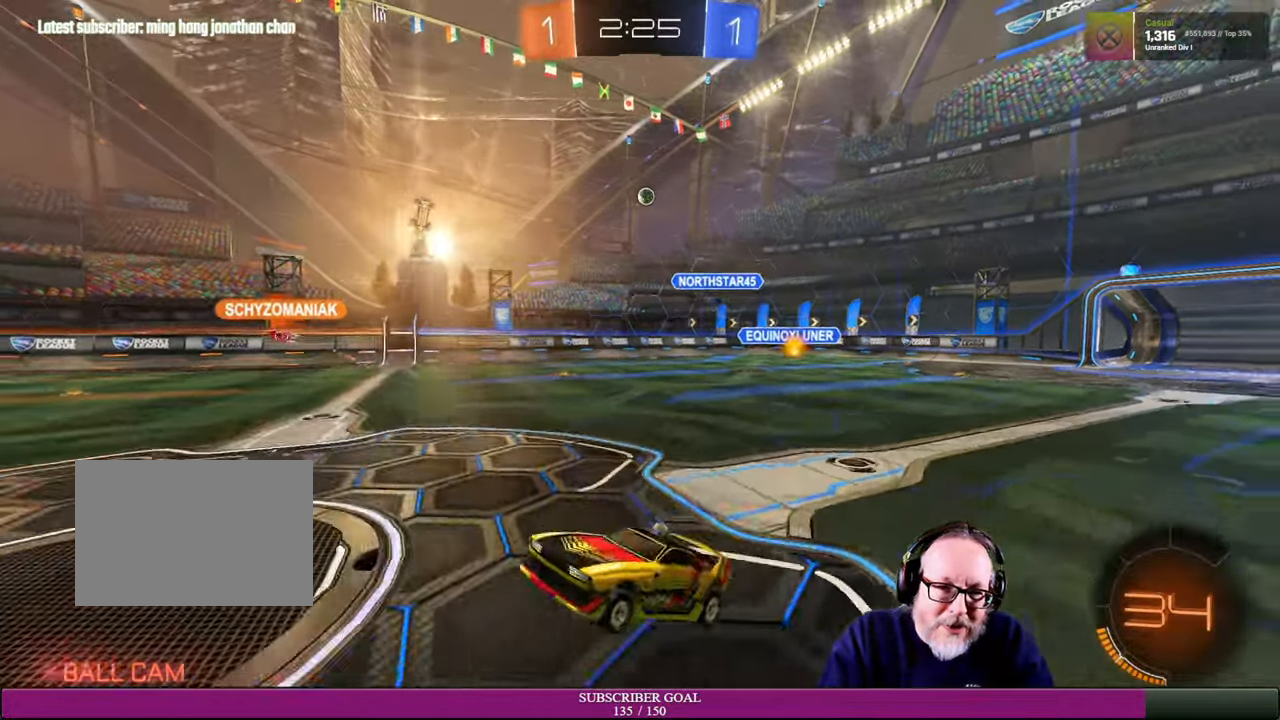
{"buttons": ["R2"], "left_stick": "down-right", "right_stick": "center", "events": [[150, "R2", "down"], [450, "left_stick", "down-right"]]}
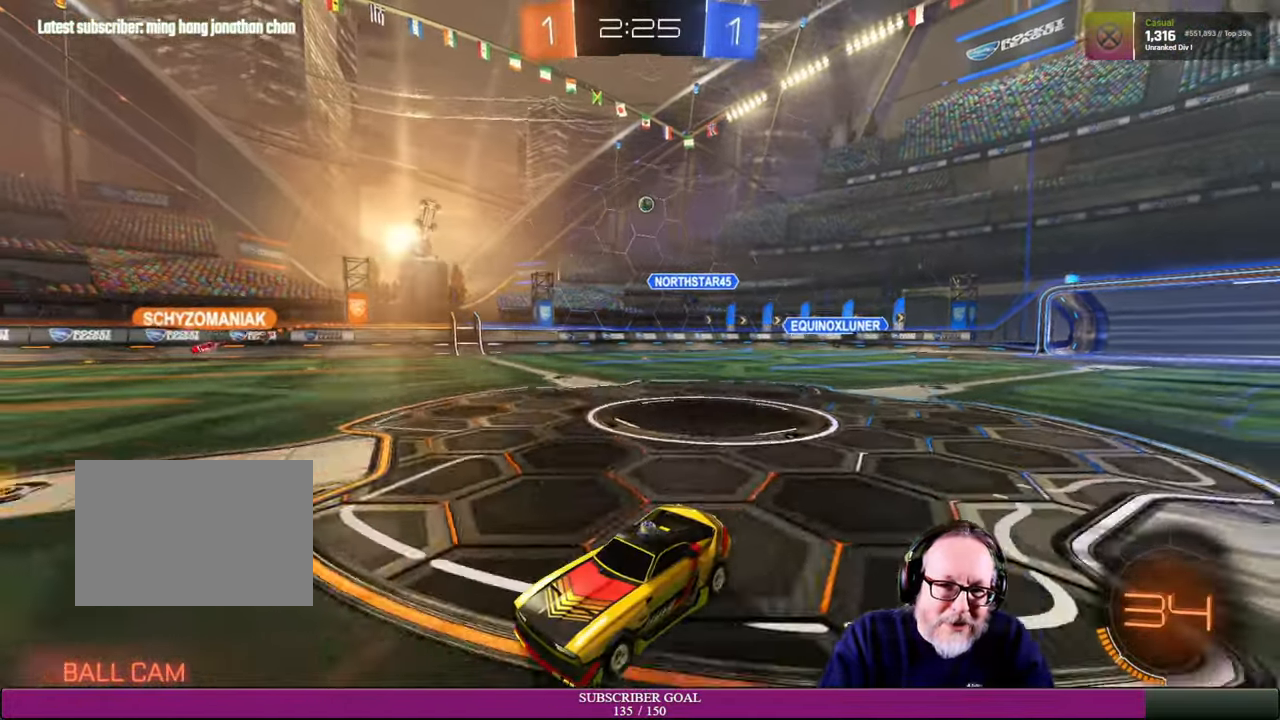
{"buttons": ["R2"], "left_stick": "center", "right_stick": "center", "events": [[50, "left_stick", "center"], [234, "TRIANGLE", "down"], [350, "TRIANGLE", "up"]]}
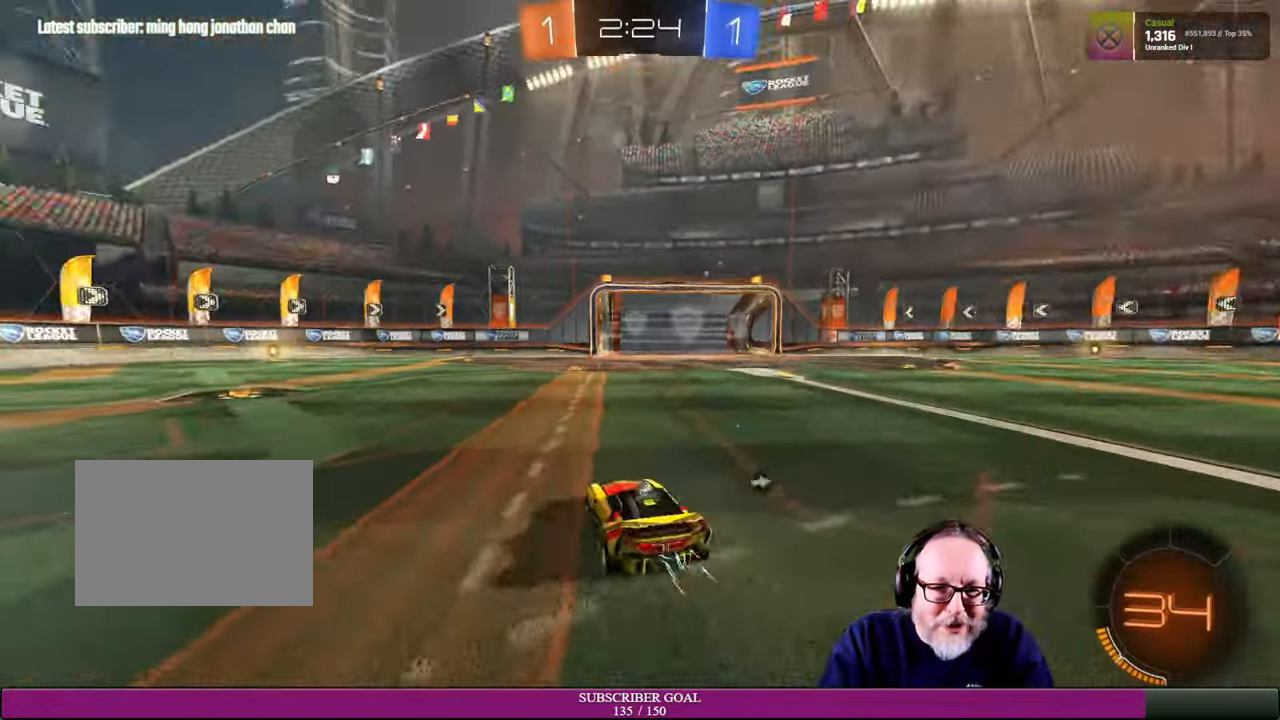
{"buttons": ["TRIANGLE", "R2"], "left_stick": "right", "right_stick": "center", "events": [[184, "left_stick", "right"], [234, "left_stick", "center"], [484, "TRIANGLE", "down"], [484, "left_stick", "right"]]}
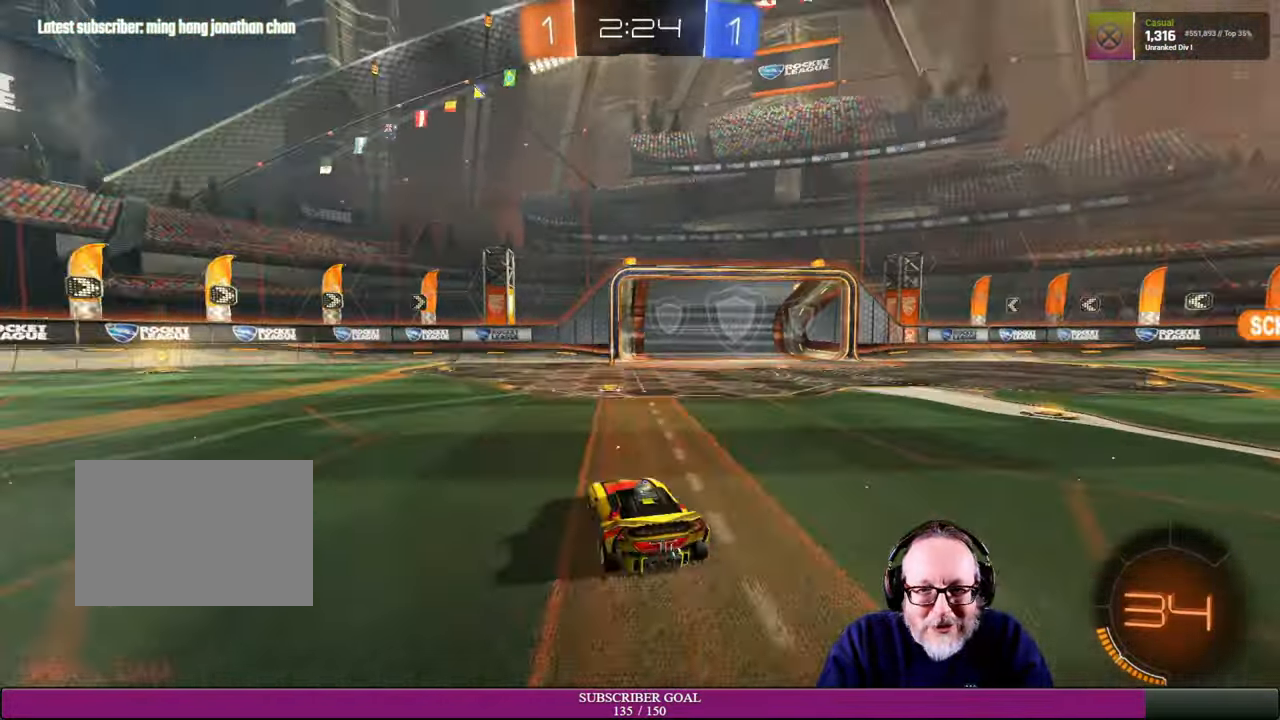
{"buttons": ["L1"], "left_stick": "right", "right_stick": "center", "events": [[100, "TRIANGLE", "up"], [150, "left_stick", "center"], [367, "left_stick", "right"], [467, "R2", "up"], [484, "L1", "down"]]}
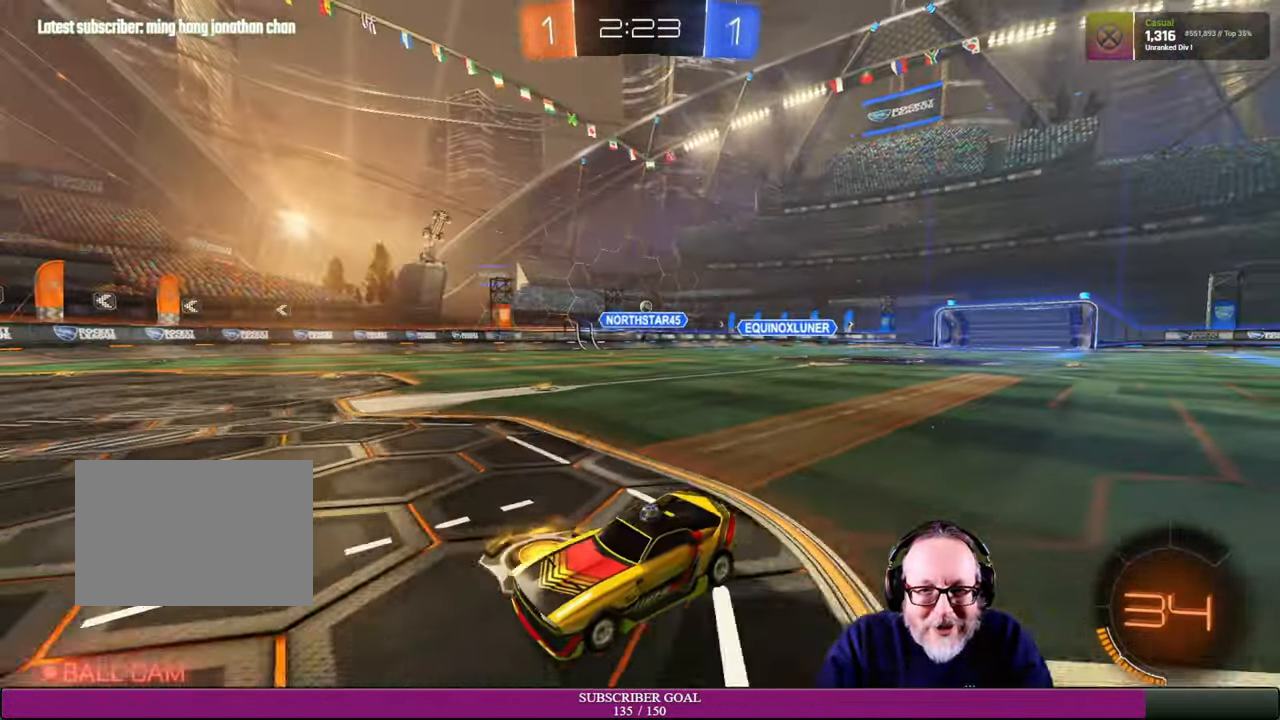
{"buttons": [], "left_stick": "right", "right_stick": "center", "events": [[150, "L1", "up"]]}
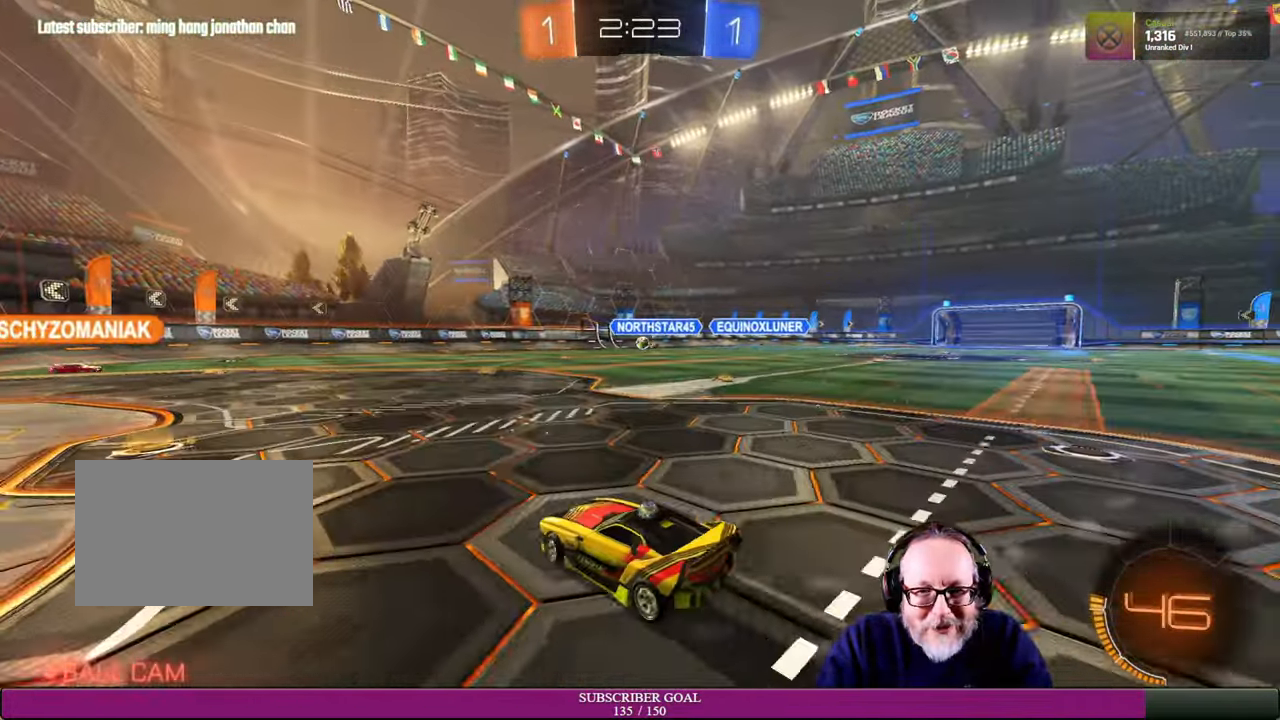
{"buttons": ["R2"], "left_stick": "left", "right_stick": "center", "events": [[100, "left_stick", "up-left"], [267, "left_stick", "left"], [450, "R2", "down"]]}
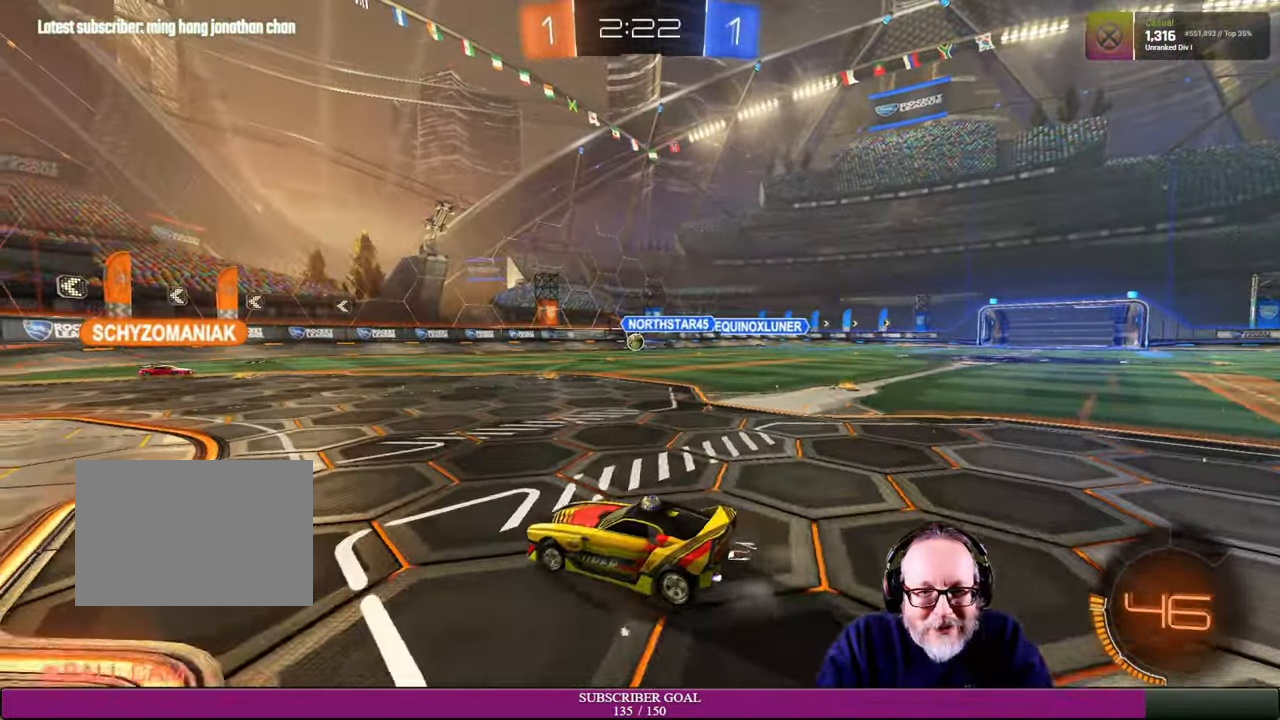
{"buttons": [], "left_stick": "left", "right_stick": "center", "events": [[67, "left_stick", "center"], [117, "left_stick", "right"], [267, "left_stick", "left"], [367, "R2", "up"]]}
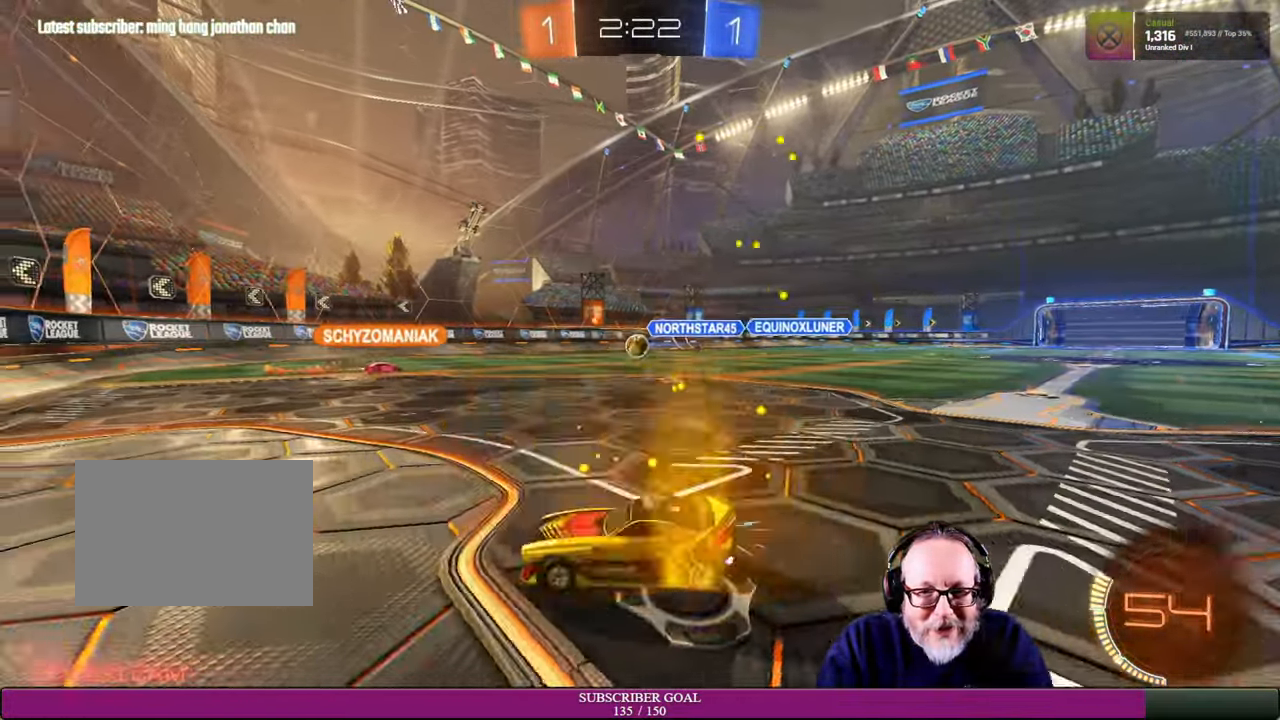
{"buttons": [], "left_stick": "right", "right_stick": "center", "events": [[84, "left_stick", "down"], [100, "R2", "down"], [150, "left_stick", "center"], [217, "left_stick", "right"], [416, "R2", "up"]]}
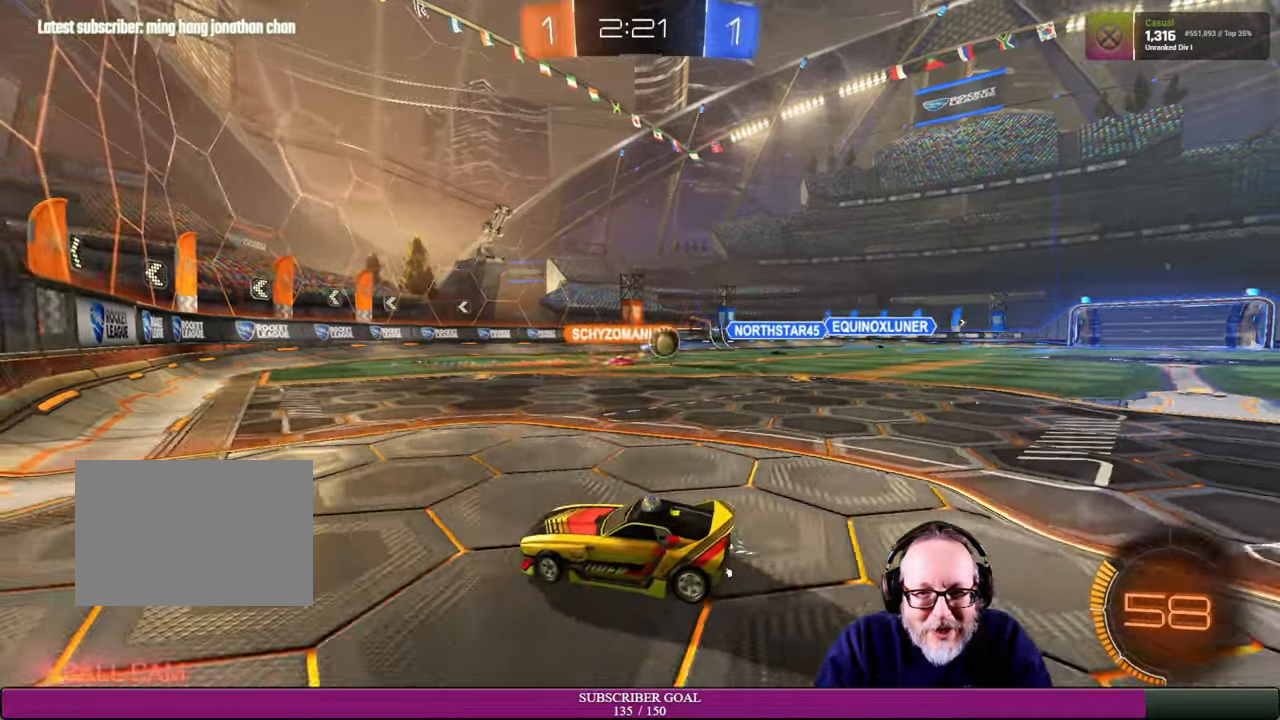
{"buttons": ["R2"], "left_stick": "up", "right_stick": "center", "events": [[50, "R2", "down"], [466, "left_stick", "up"]]}
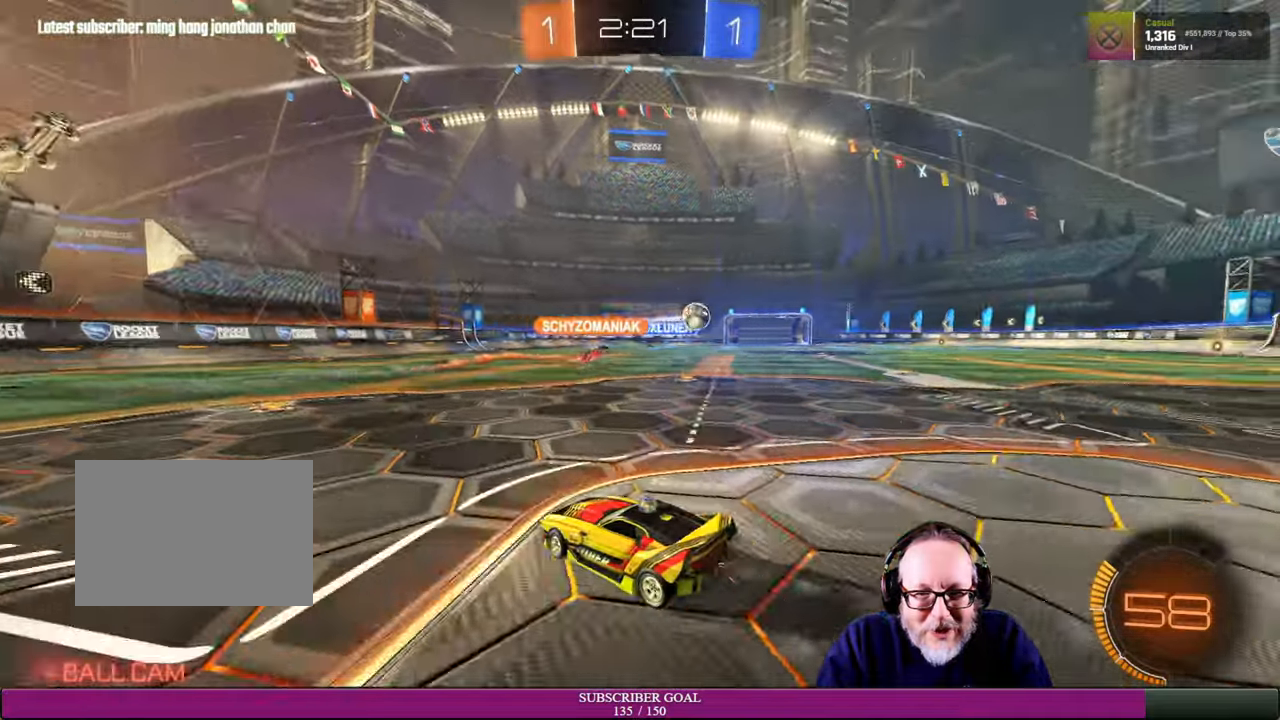
{"buttons": ["R2"], "left_stick": "center", "right_stick": "center", "events": [[33, "left_stick", "up-left"], [166, "left_stick", "center"], [300, "left_stick", "up-left"], [383, "left_stick", "center"]]}
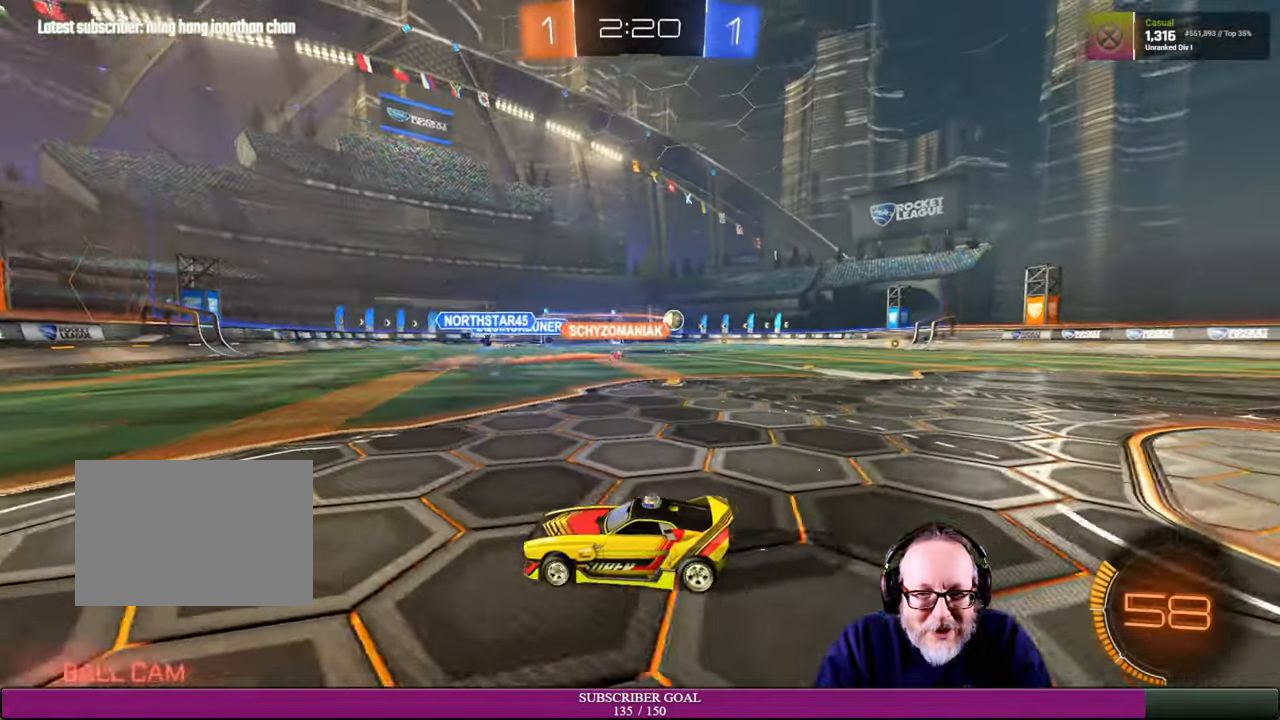
{"buttons": ["TRIANGLE", "R2"], "left_stick": "left", "right_stick": "center", "events": [[50, "left_stick", "right"], [233, "left_stick", "center"], [416, "TRIANGLE", "down"], [450, "left_stick", "left"]]}
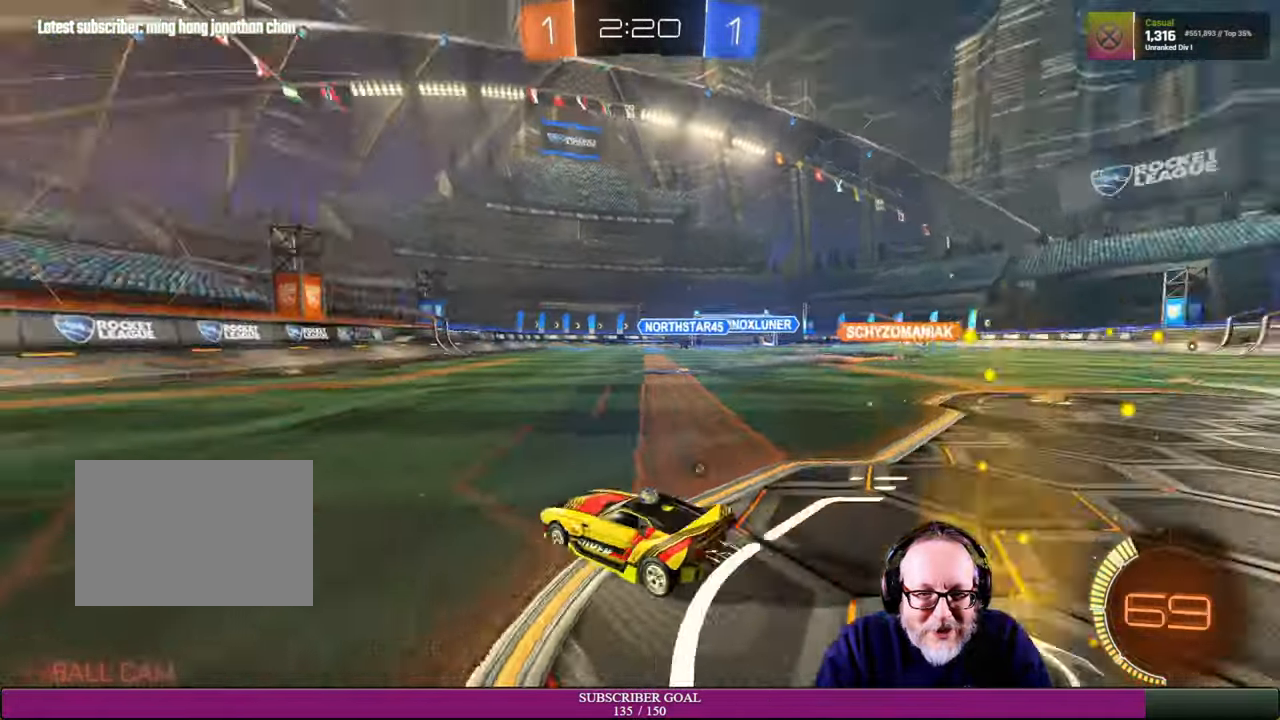
{"buttons": ["R2"], "left_stick": "up-left", "right_stick": "center", "events": [[33, "TRIANGLE", "up"], [283, "left_stick", "center"], [383, "left_stick", "up-left"]]}
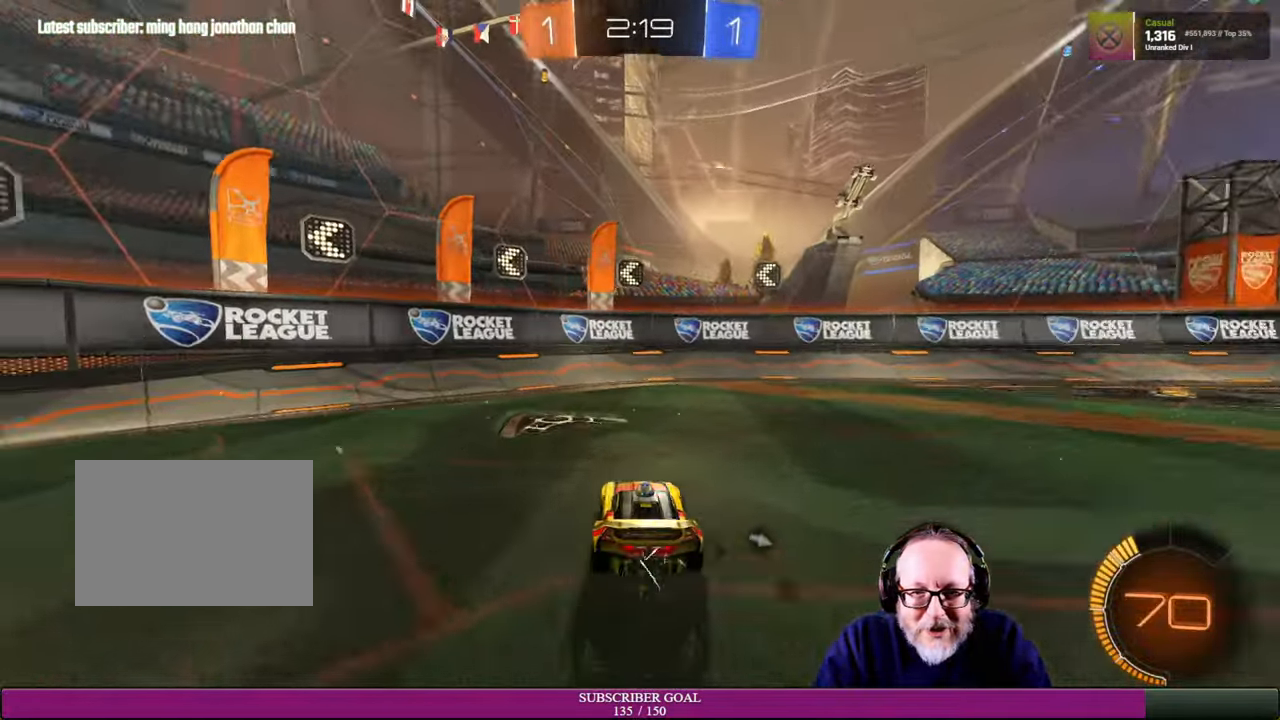
{"buttons": ["R2"], "left_stick": "right", "right_stick": "center", "events": [[50, "left_stick", "right"], [116, "TRIANGLE", "down"], [183, "TRIANGLE", "up"], [200, "TRIANGLE", "down"], [216, "TRIANGLE", "up"]]}
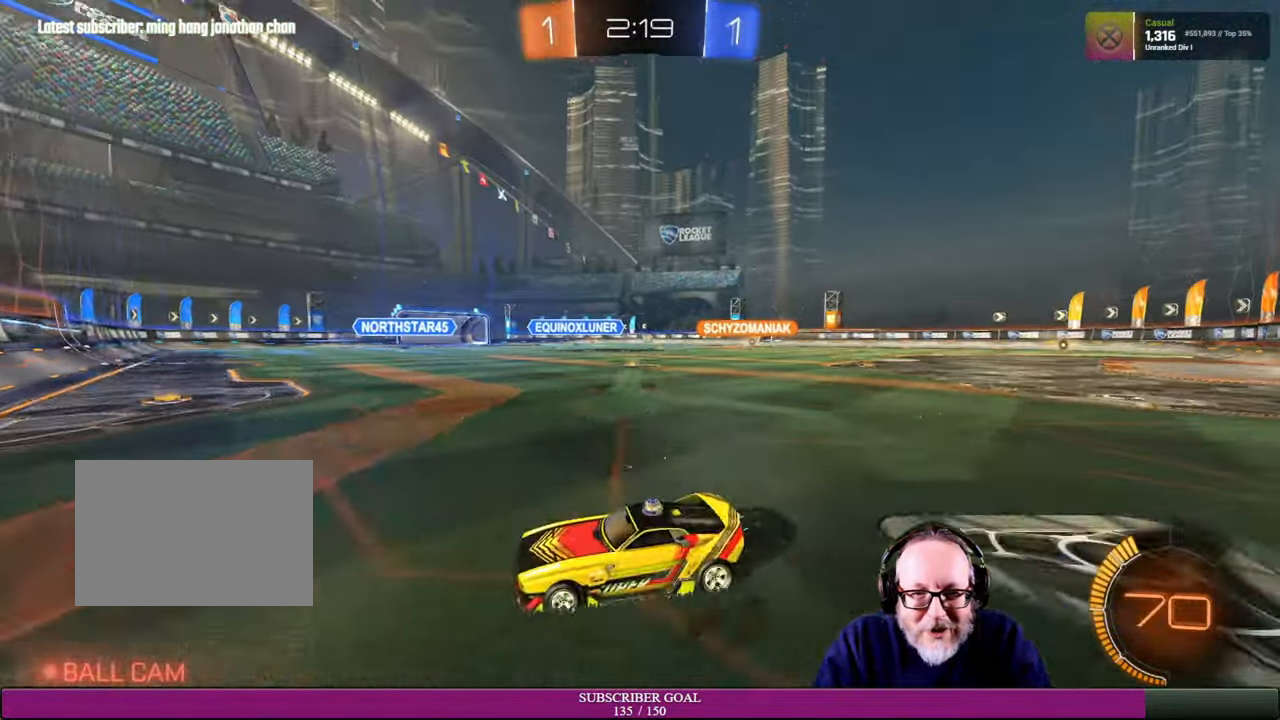
{"buttons": ["R2"], "left_stick": "center", "right_stick": "center", "events": [[483, "left_stick", "center"]]}
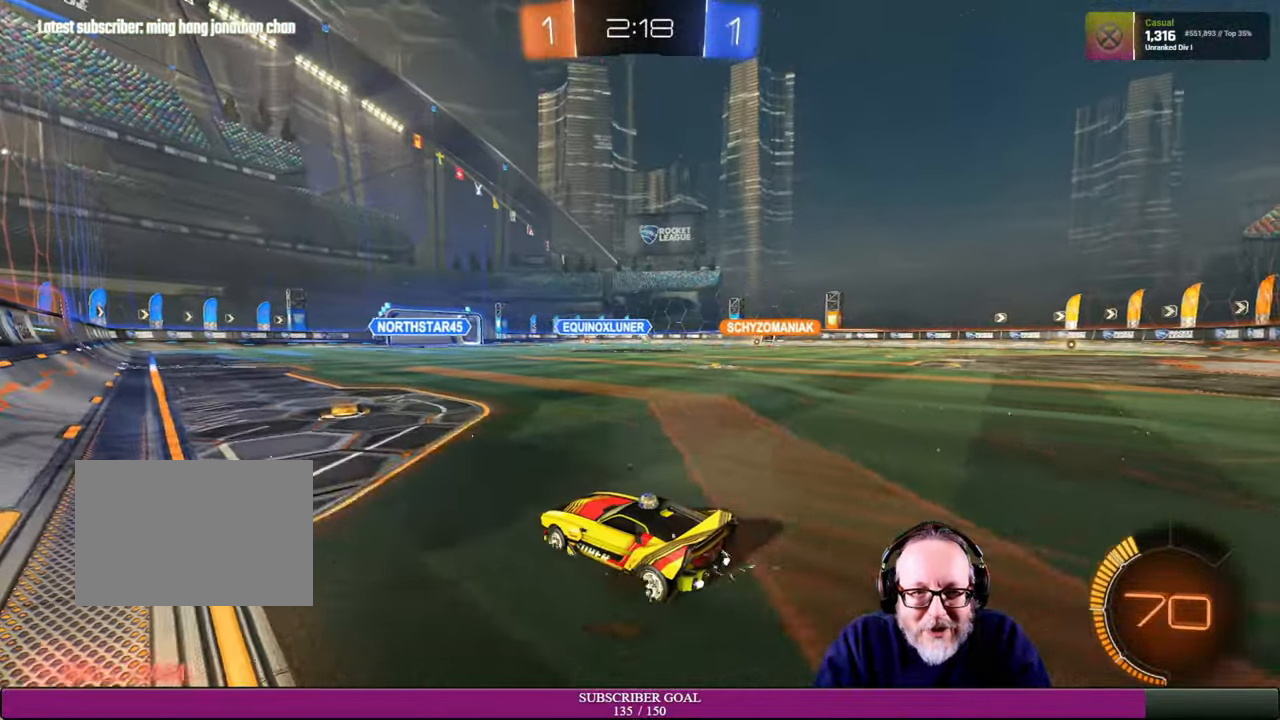
{"buttons": [], "left_stick": "right", "right_stick": "center", "events": [[333, "HOME", "down"], [383, "HOME", "up"], [433, "left_stick", "right"], [500, "R2", "up"]]}
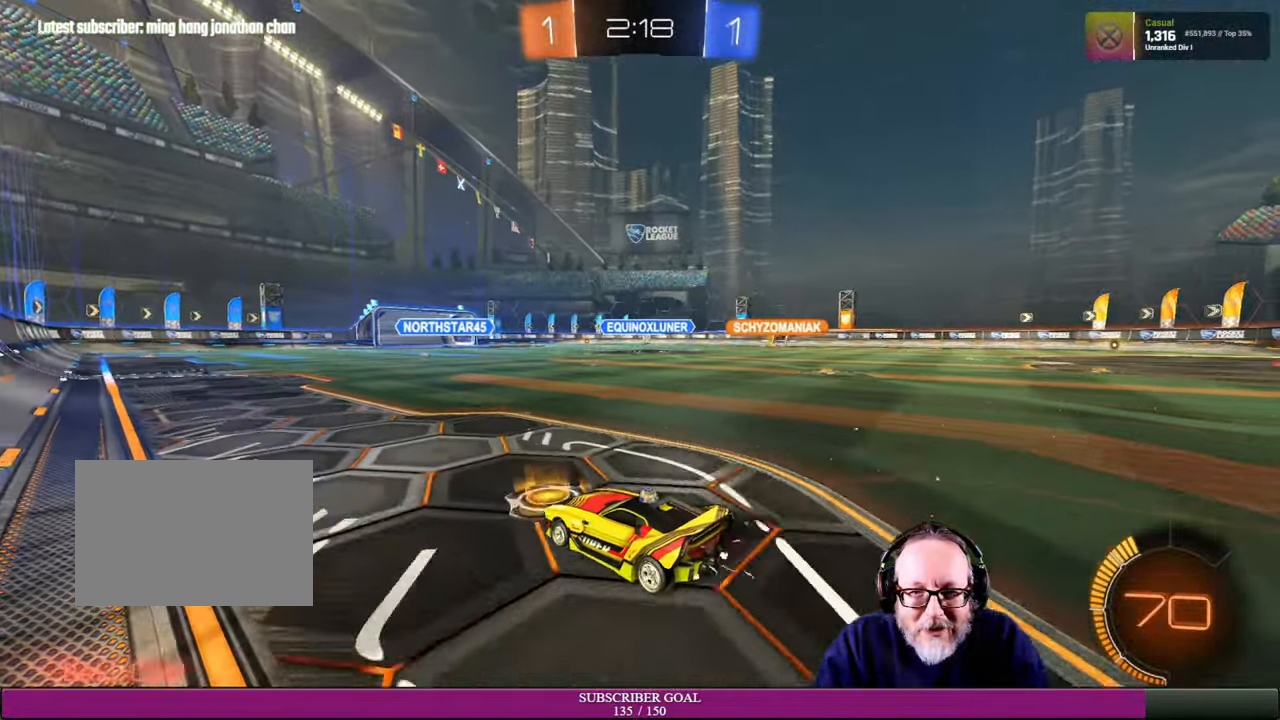
{"buttons": ["R2"], "left_stick": "right", "right_stick": "center", "events": [[283, "R2", "down"]]}
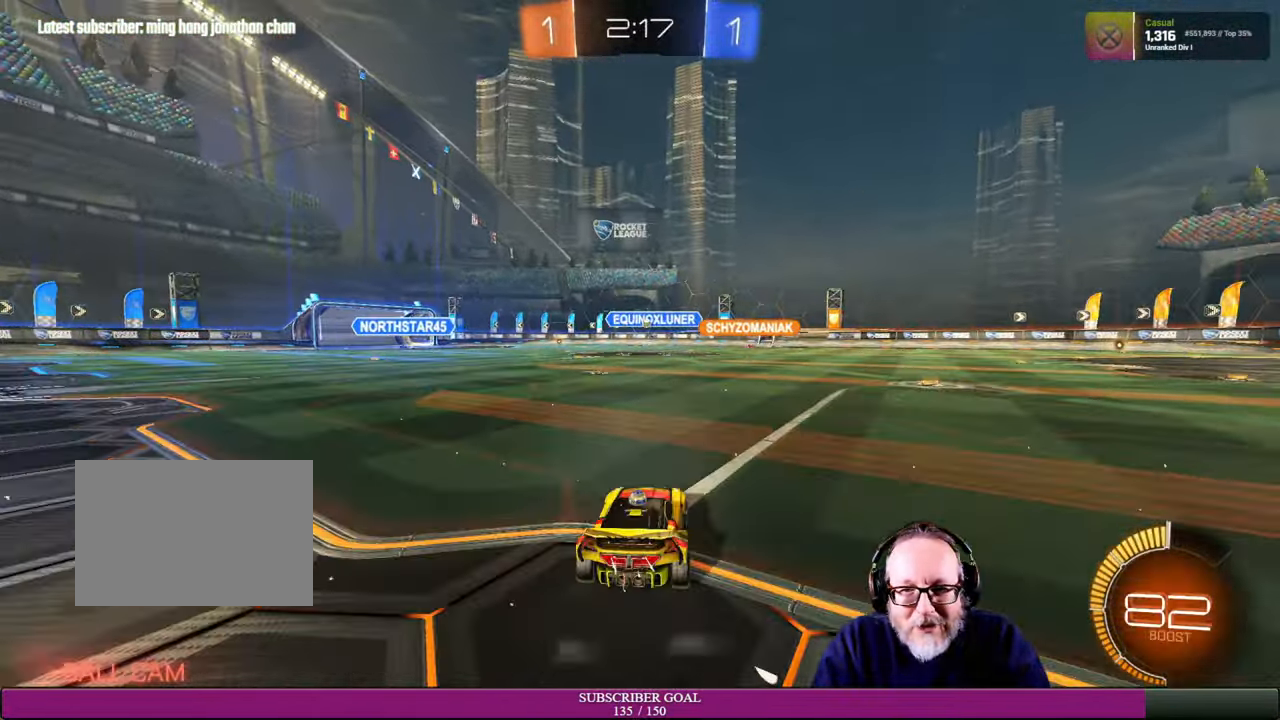
{"buttons": ["R2"], "left_stick": "center", "right_stick": "center", "events": [[500, "left_stick", "center"]]}
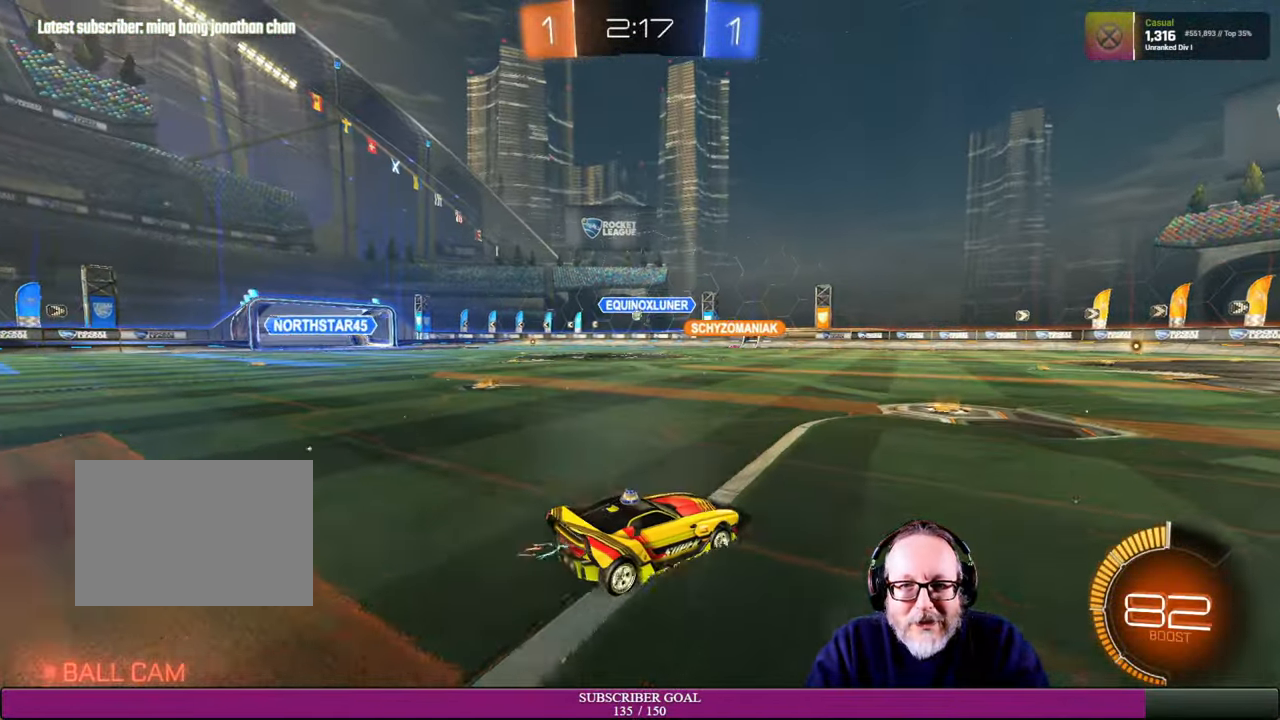
{"buttons": ["R2"], "left_stick": "center", "right_stick": "center", "events": [[116, "left_stick", "up-left"], [383, "left_stick", "center"]]}
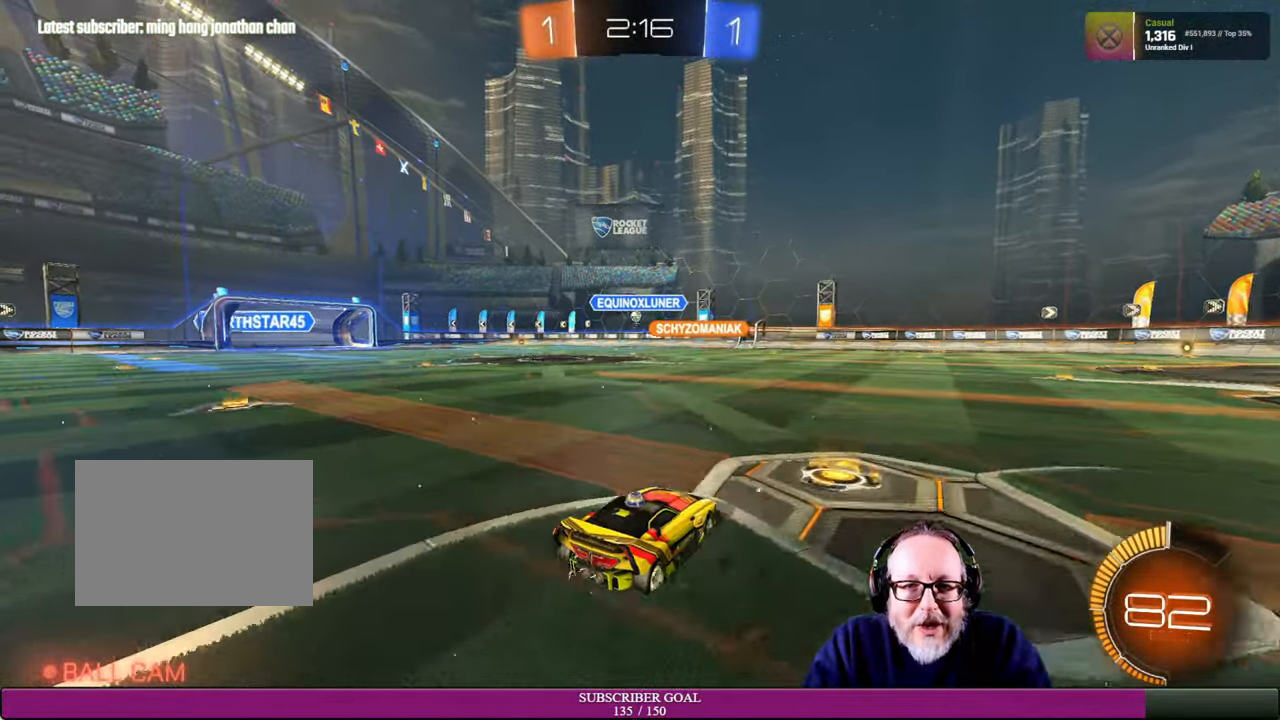
{"buttons": ["R2"], "left_stick": "center", "right_stick": "center", "events": [[83, "left_stick", "up-left"], [100, "R2", "up"], [250, "R2", "down"], [366, "left_stick", "center"]]}
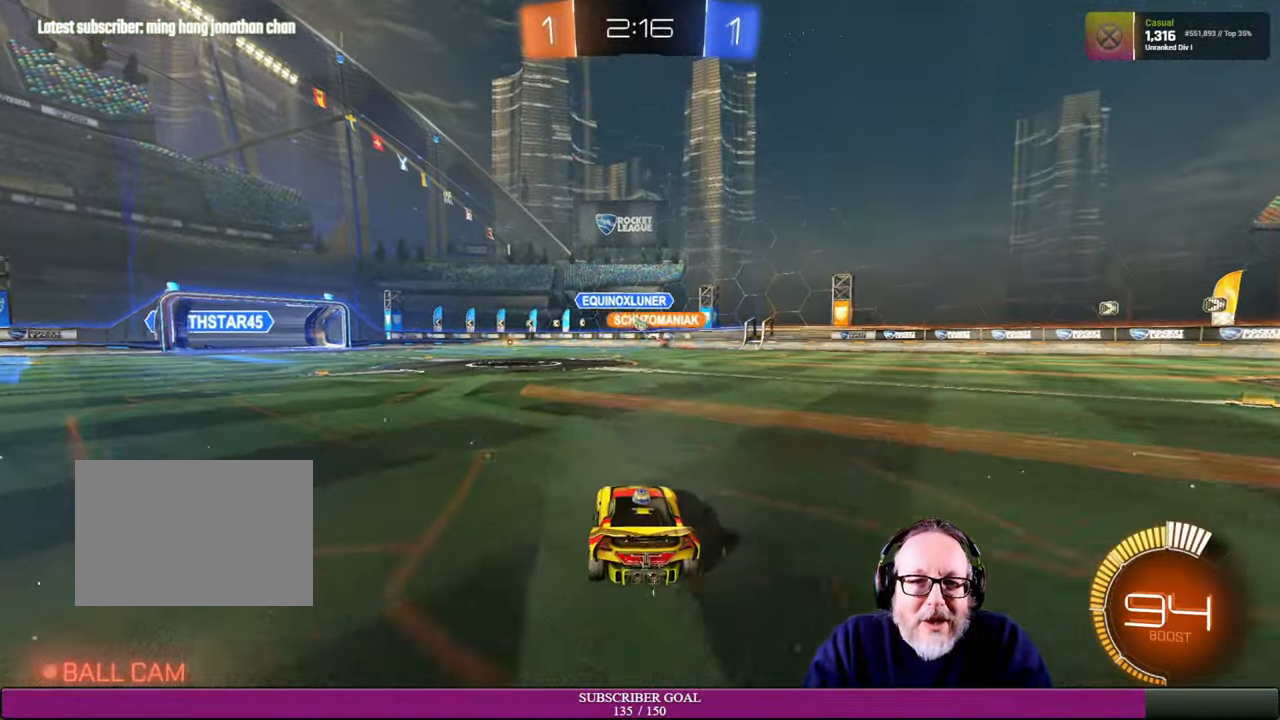
{"buttons": ["R2"], "left_stick": "right", "right_stick": "center", "events": [[233, "left_stick", "down-right"], [317, "left_stick", "center"], [384, "left_stick", "right"]]}